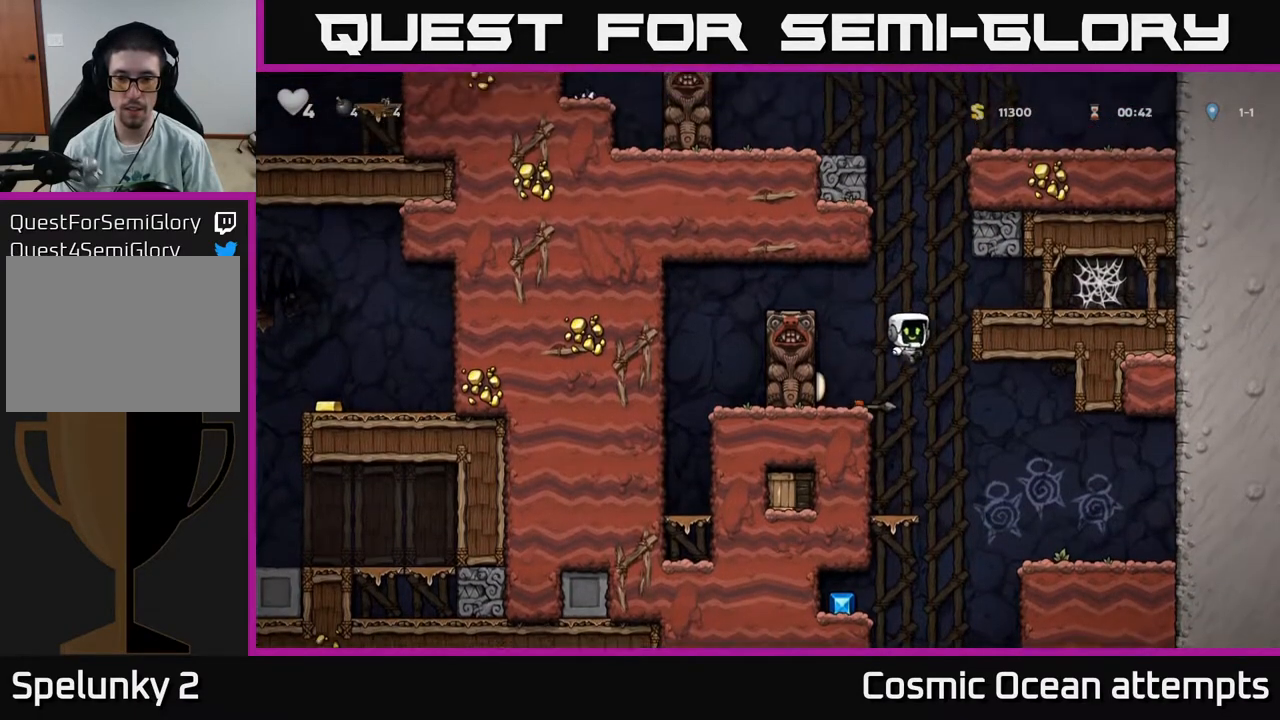
Gameplay with a controller (Xbox layout); each line is a JSON object with the inputs held at the frame after it. "events" lists button and stick changes between this image and that frame as [ms after this image, input, new state], when the widget could be followed in between. Not read: left_stick.
{"buttons": ["A", "DPAD_RIGHT"], "right_stick": "center", "events": [[133, "A", "up"], [467, "A", "down"]]}
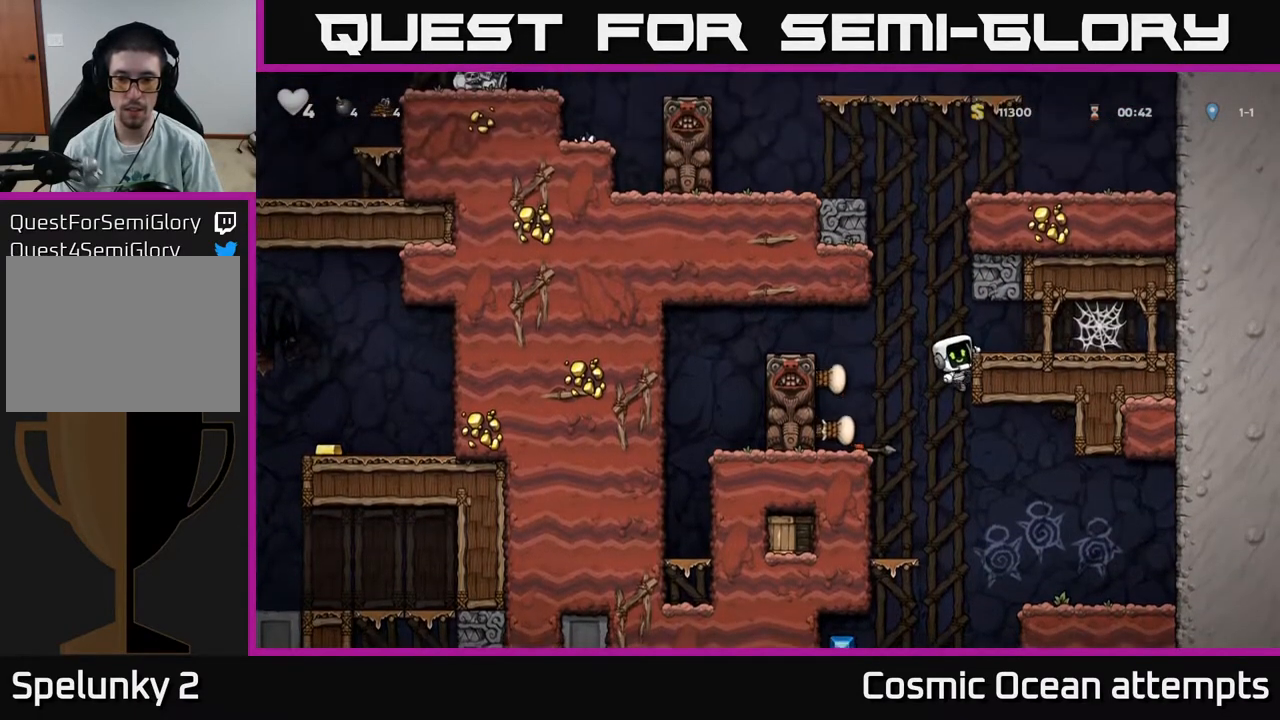
{"buttons": ["DPAD_DOWN"], "right_stick": "center", "events": [[33, "A", "up"], [50, "DPAD_RIGHT", "up"], [217, "DPAD_LEFT", "down"], [450, "DPAD_DOWN", "down"], [450, "DPAD_LEFT", "up"]]}
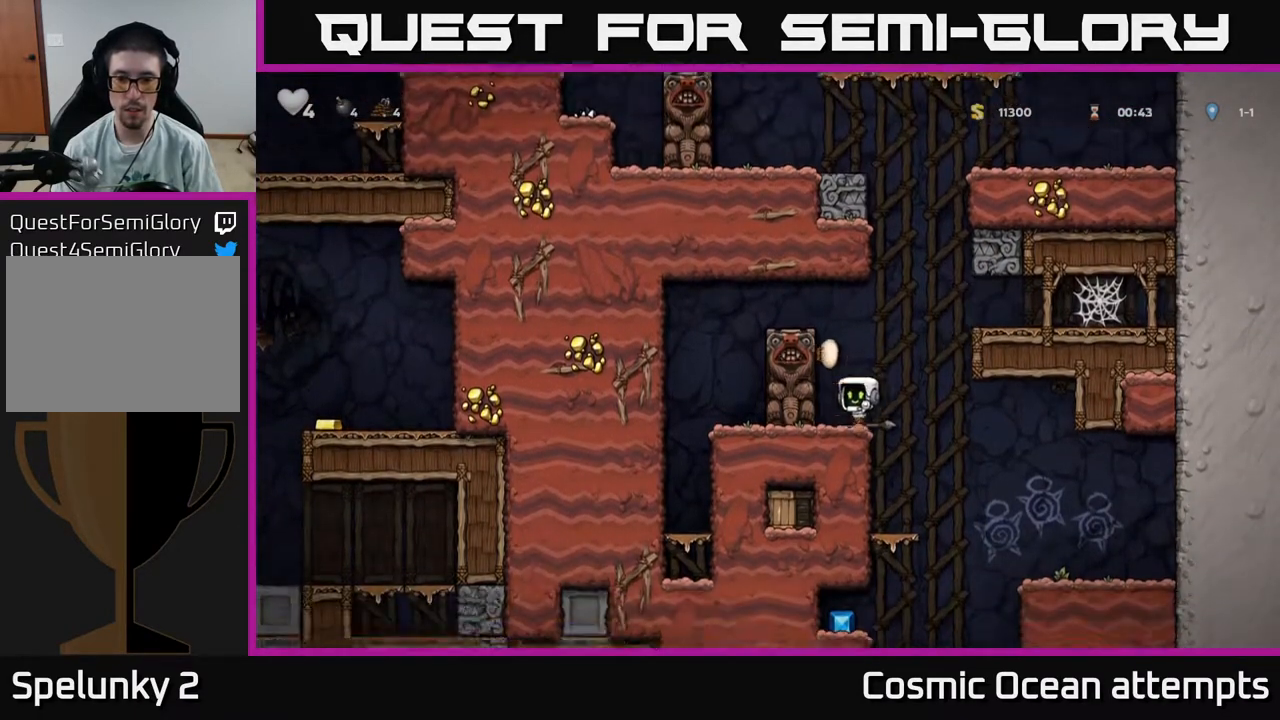
{"buttons": ["DPAD_RIGHT"], "right_stick": "center", "events": [[50, "L1", "down"], [133, "DPAD_DOWN", "up"], [133, "DPAD_RIGHT", "down"], [133, "L1", "up"], [217, "A", "down"], [483, "A", "up"]]}
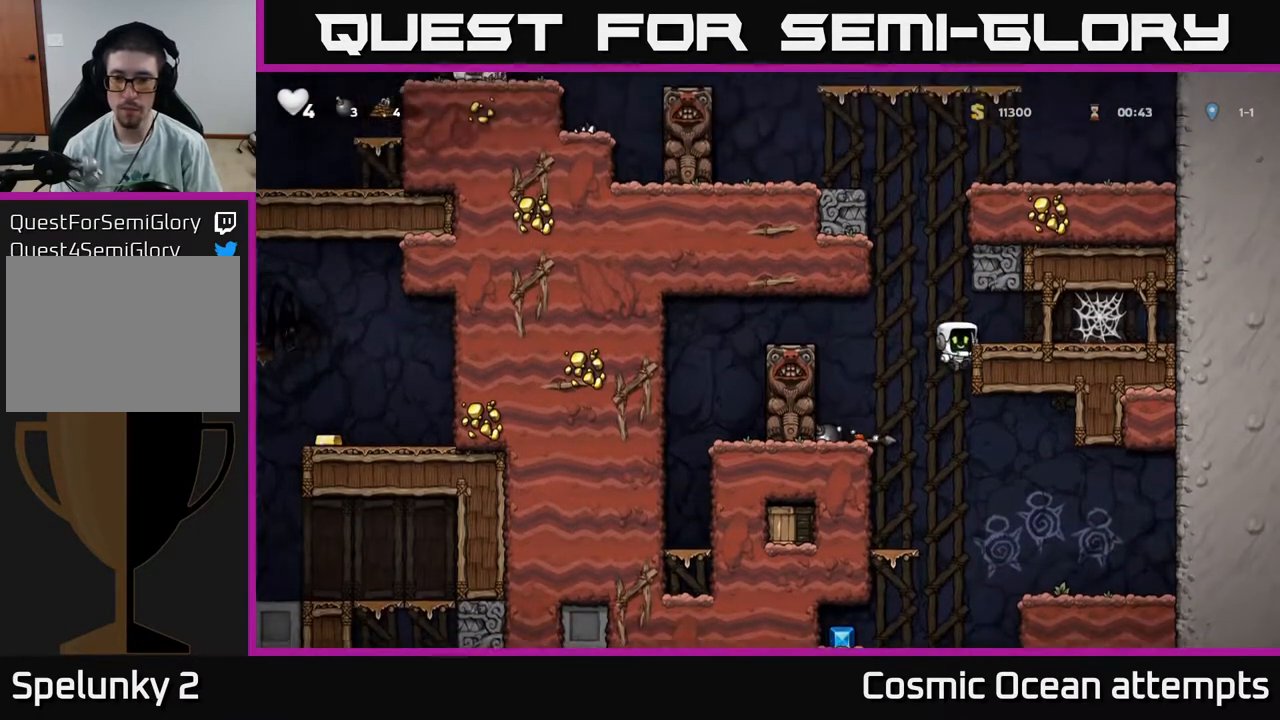
{"buttons": ["DPAD_RIGHT"], "right_stick": "center", "events": [[150, "A", "down"], [250, "A", "up"]]}
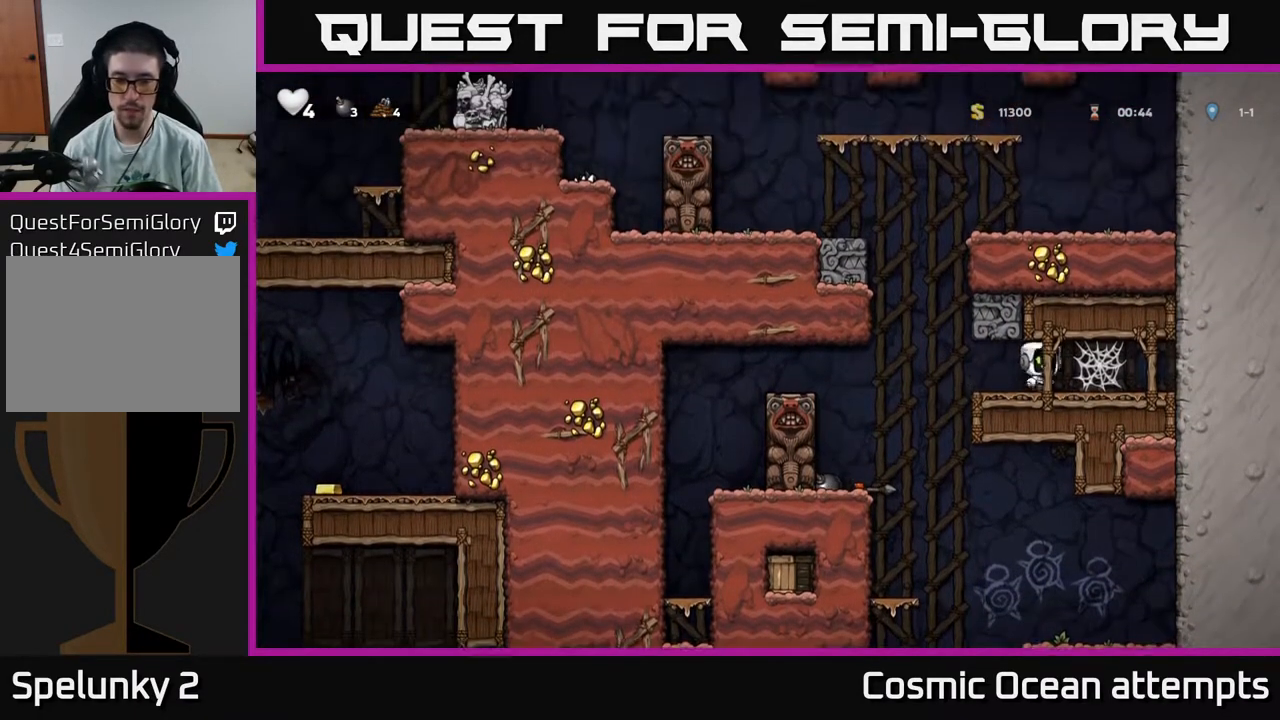
{"buttons": ["DPAD_RIGHT"], "right_stick": "center", "events": []}
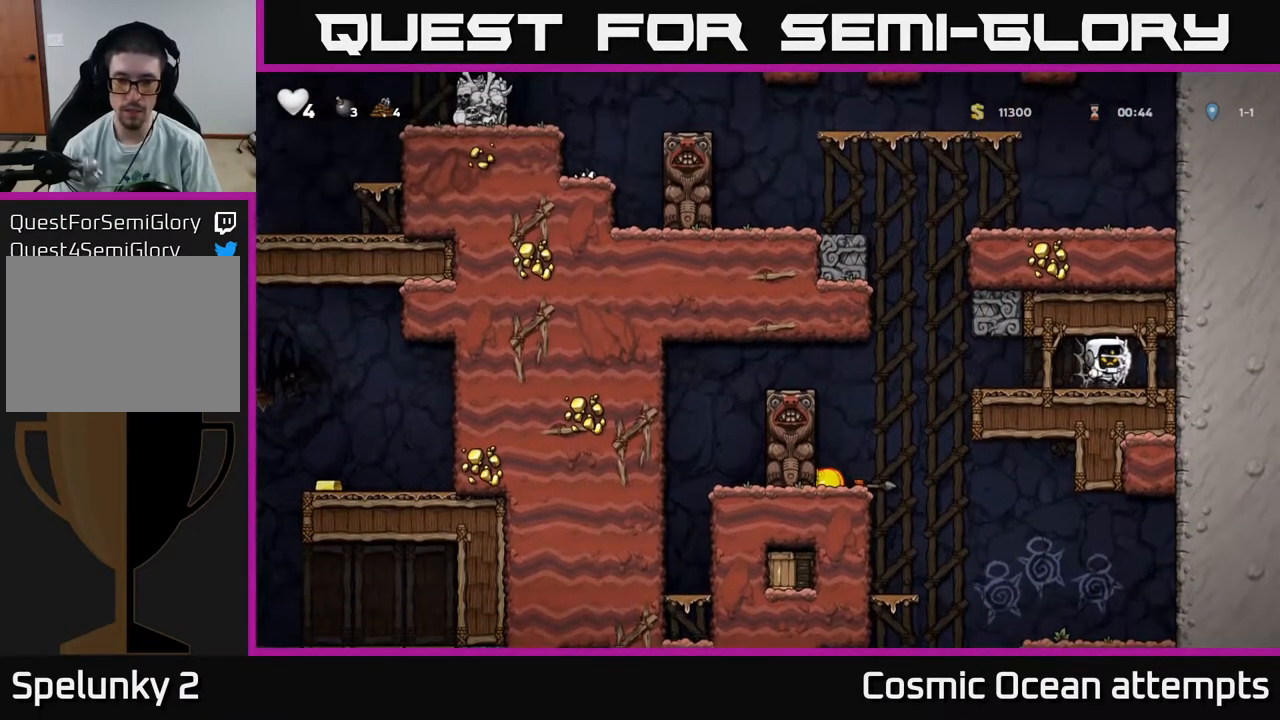
{"buttons": ["DPAD_RIGHT"], "right_stick": "center", "events": []}
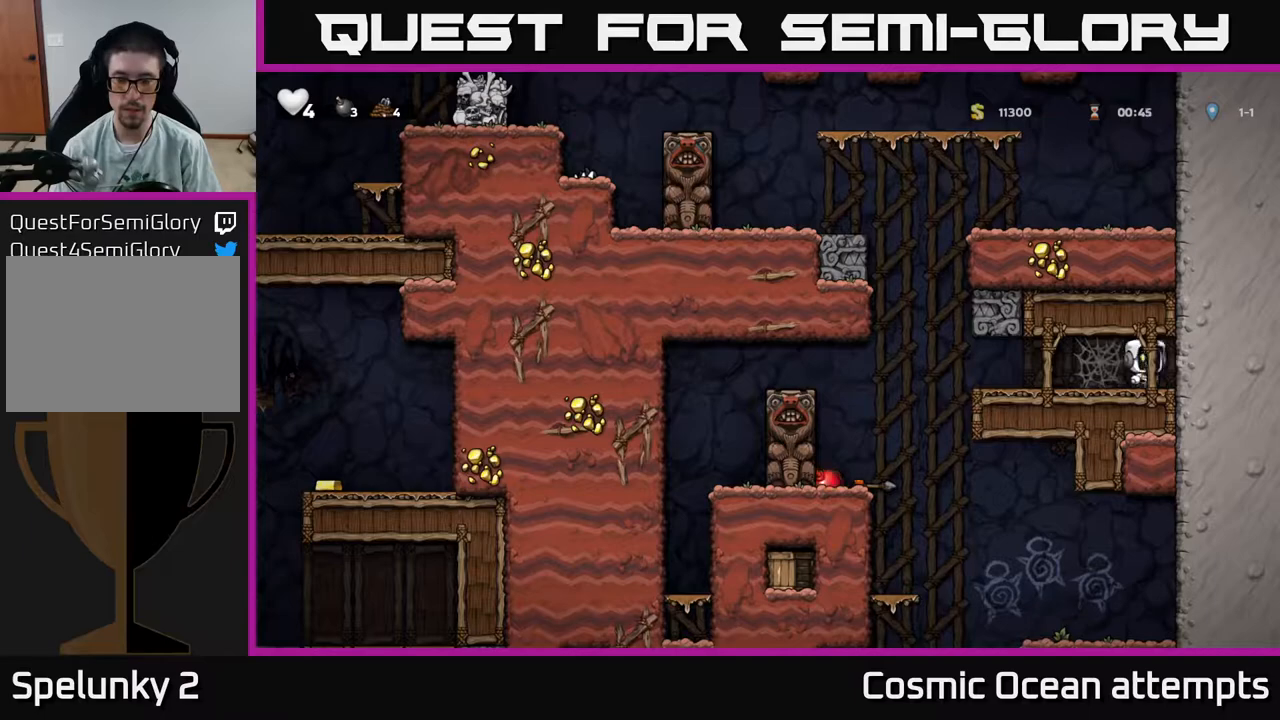
{"buttons": [], "right_stick": "center", "events": [[283, "DPAD_RIGHT", "up"], [350, "DPAD_LEFT", "down"], [383, "DPAD_LEFT", "up"]]}
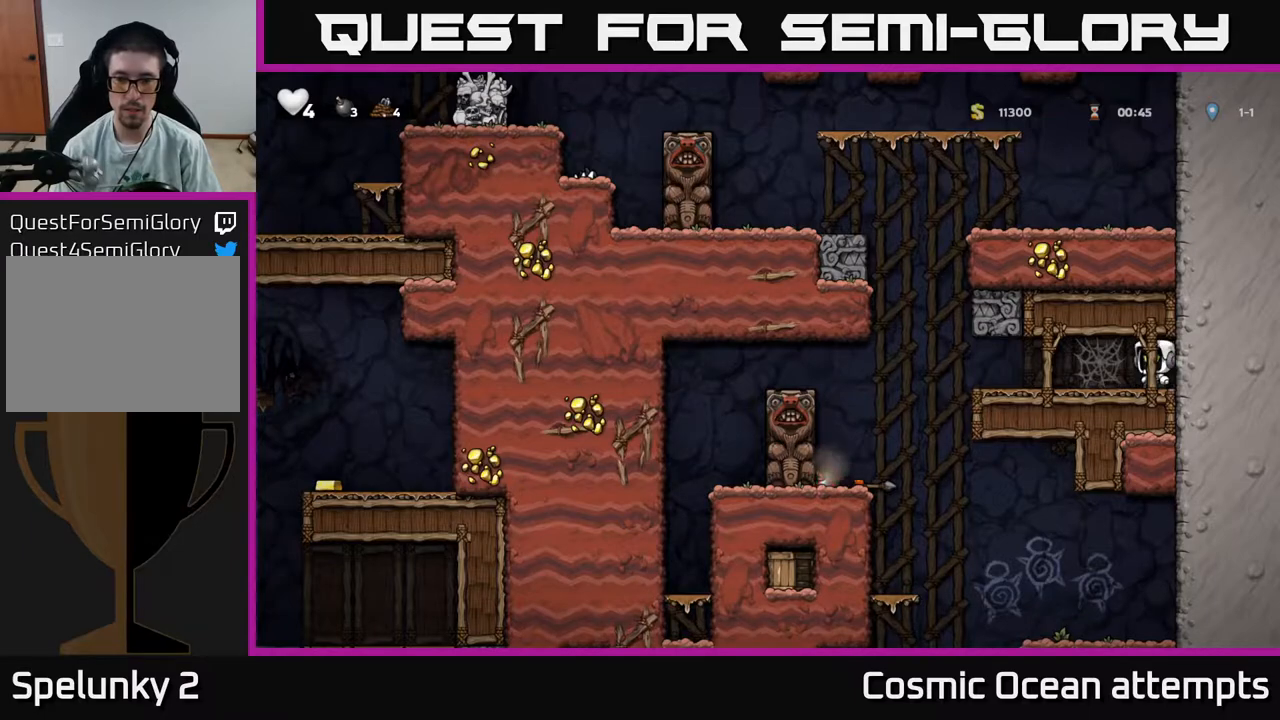
{"buttons": [], "right_stick": "center", "events": []}
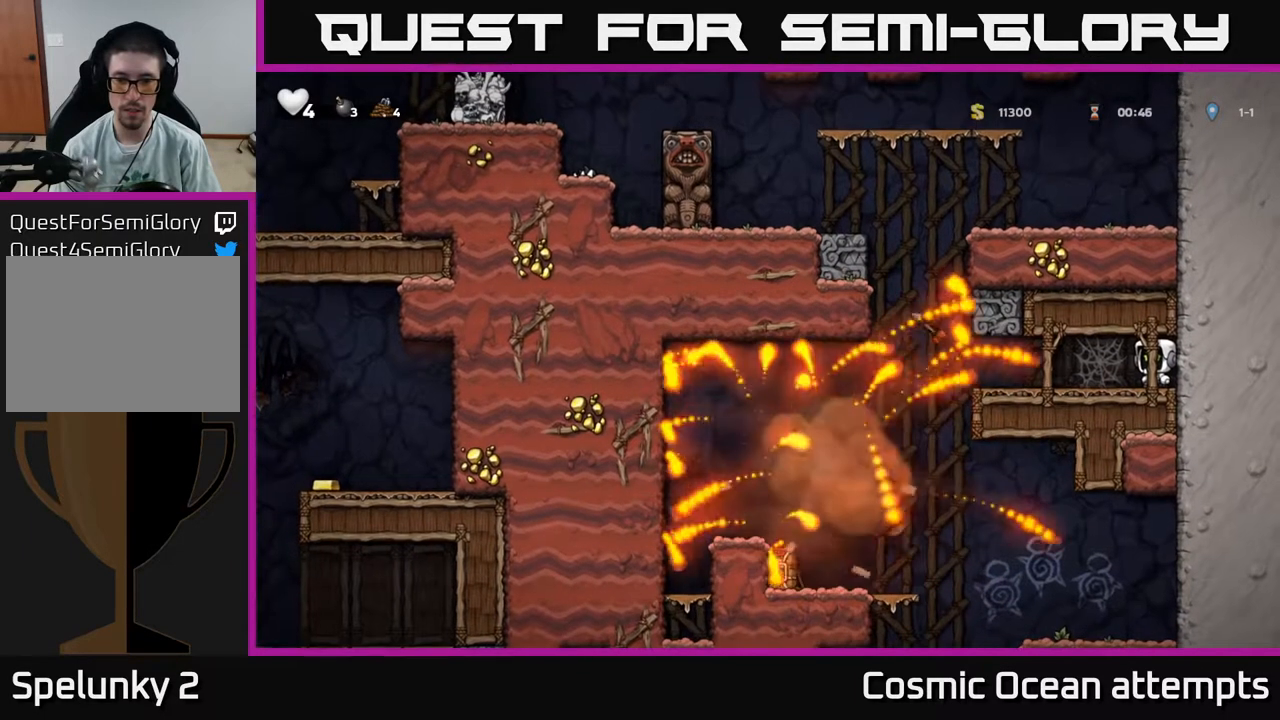
{"buttons": ["DPAD_LEFT"], "right_stick": "center", "events": [[133, "DPAD_LEFT", "down"]]}
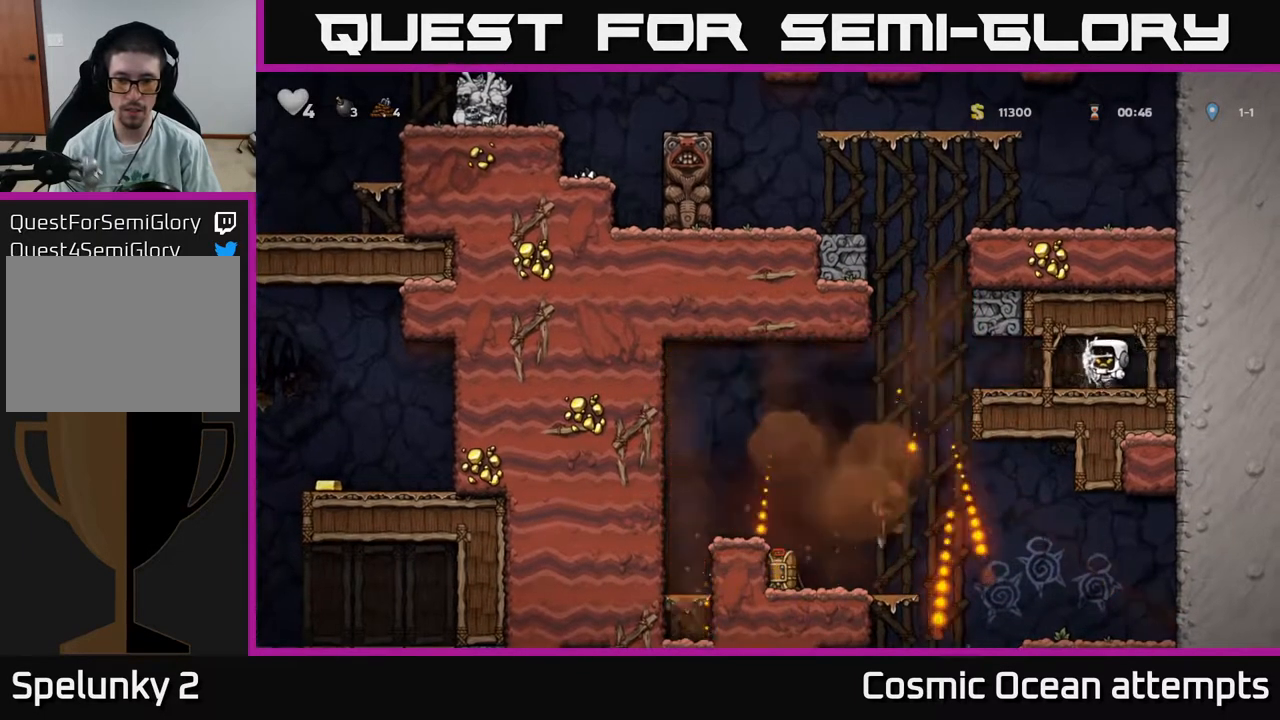
{"buttons": ["DPAD_LEFT"], "right_stick": "center", "events": []}
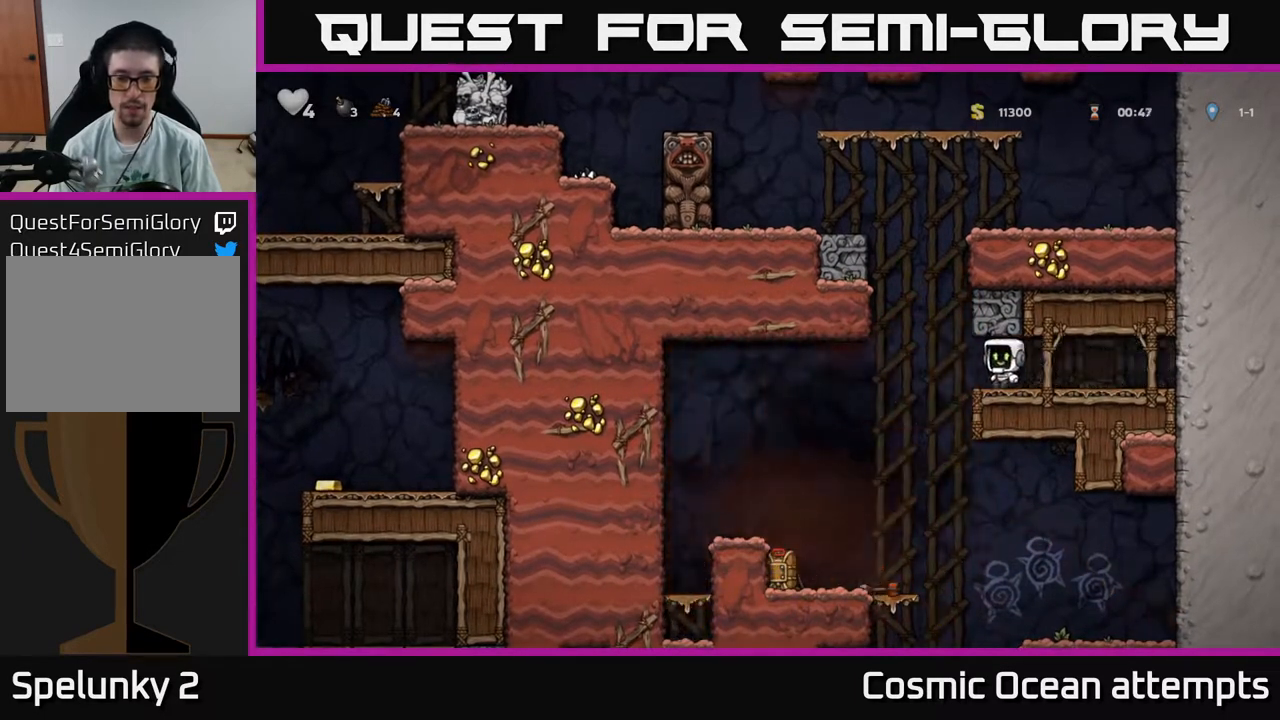
{"buttons": [], "right_stick": "center", "events": [[300, "DPAD_LEFT", "up"]]}
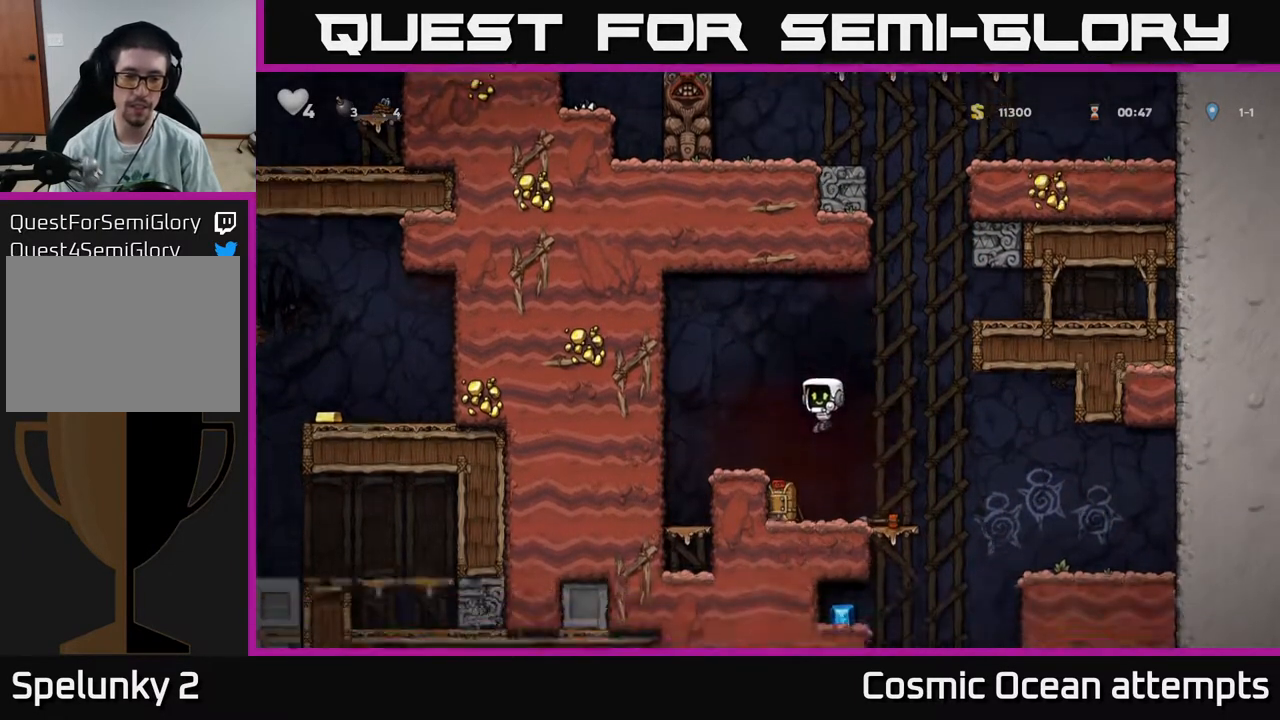
{"buttons": ["A", "DPAD_RIGHT"], "right_stick": "center", "events": [[100, "DPAD_LEFT", "down"], [400, "A", "down"], [400, "DPAD_LEFT", "up"], [450, "DPAD_RIGHT", "down"]]}
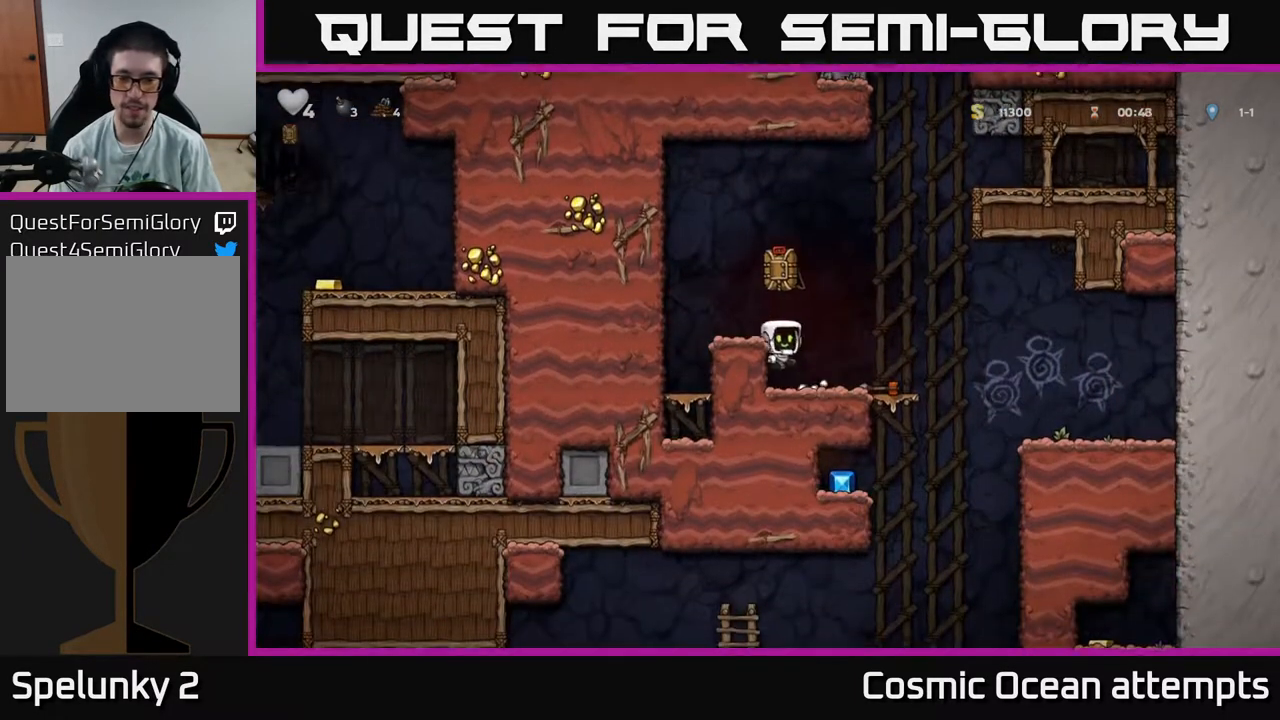
{"buttons": ["DPAD_LEFT"], "right_stick": "center", "events": [[67, "A", "up"], [183, "DPAD_RIGHT", "up"], [433, "DPAD_LEFT", "down"]]}
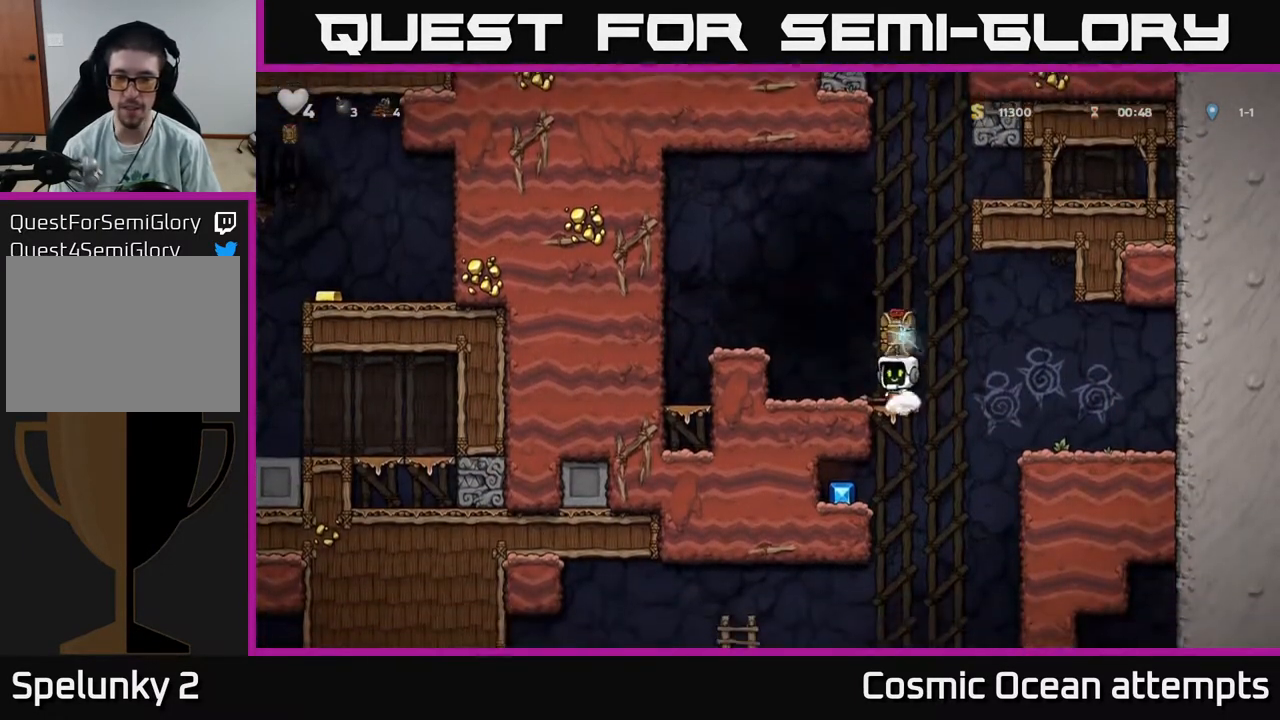
{"buttons": ["DPAD_DOWN"], "right_stick": "center", "events": [[17, "DPAD_LEFT", "up"], [233, "DPAD_RIGHT", "down"], [283, "DPAD_RIGHT", "up"], [500, "DPAD_DOWN", "down"]]}
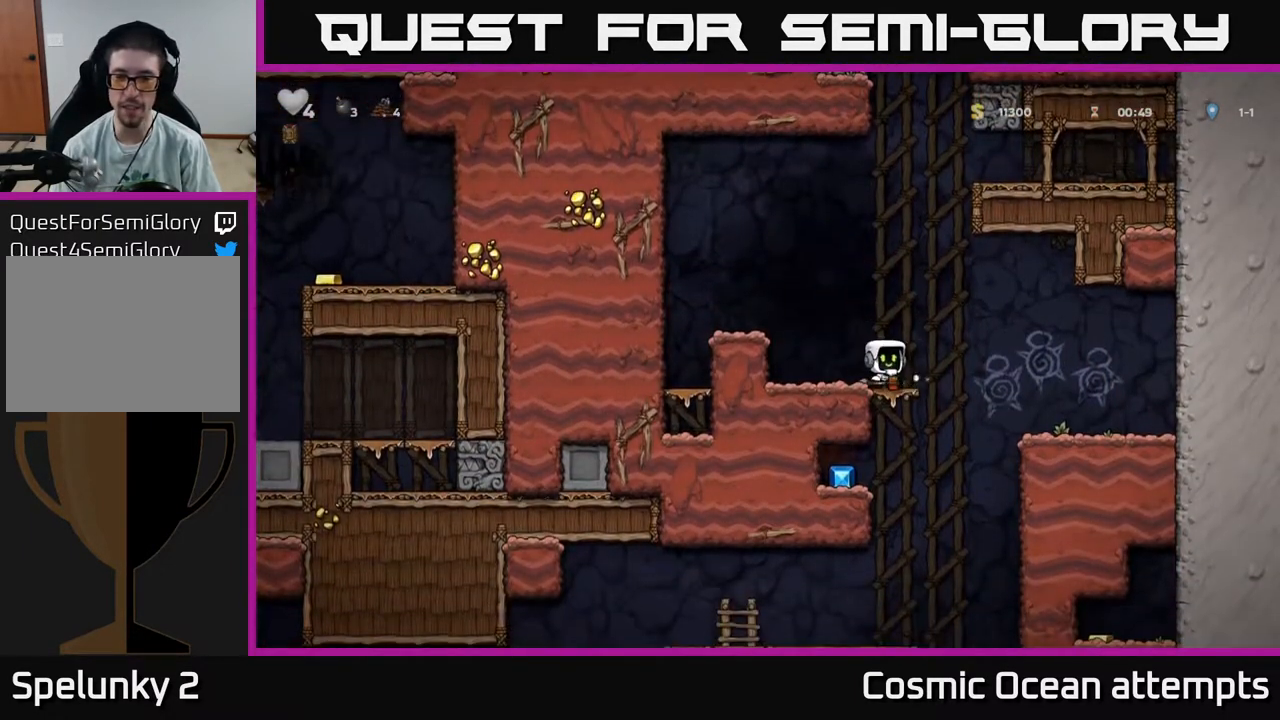
{"buttons": ["DPAD_DOWN"], "right_stick": "center", "events": [[50, "X", "down"], [150, "DPAD_DOWN", "up"], [167, "X", "up"], [233, "DPAD_RIGHT", "down"], [283, "DPAD_DOWN", "down"], [300, "DPAD_RIGHT", "up"], [383, "A", "down"], [467, "A", "up"]]}
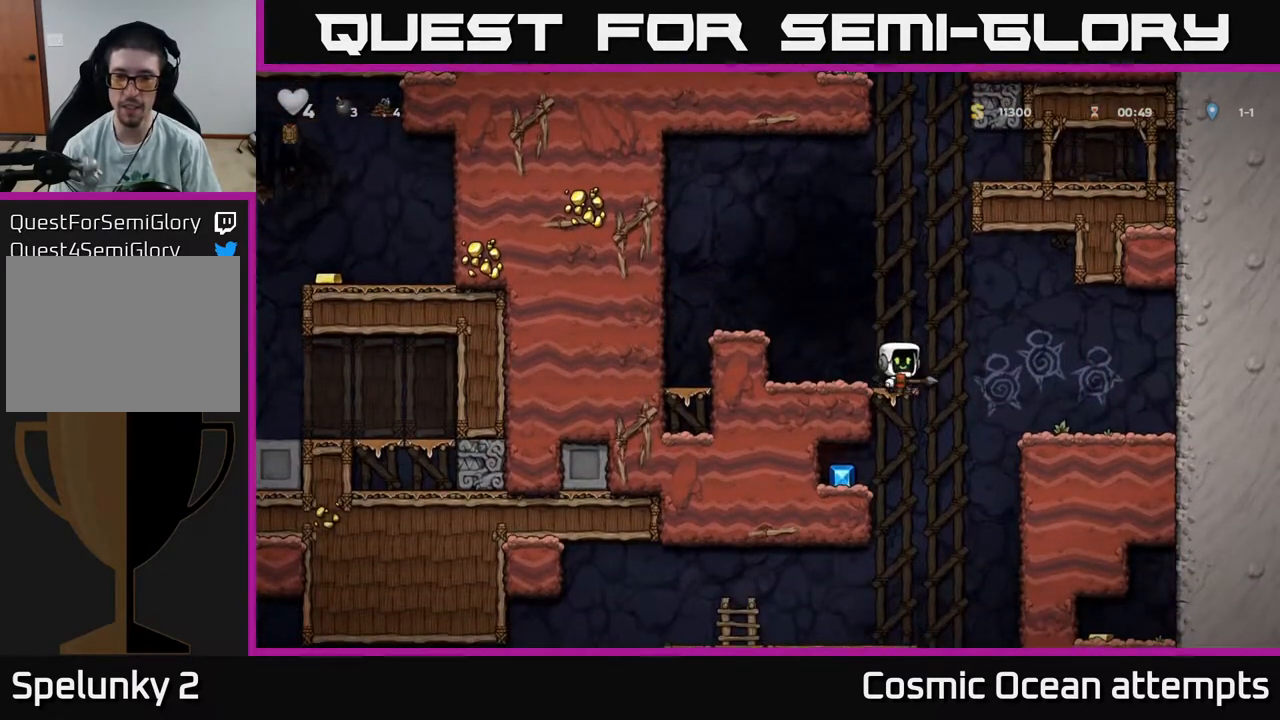
{"buttons": ["DPAD_LEFT"], "right_stick": "center", "events": [[17, "DPAD_DOWN", "up"], [67, "DPAD_LEFT", "down"]]}
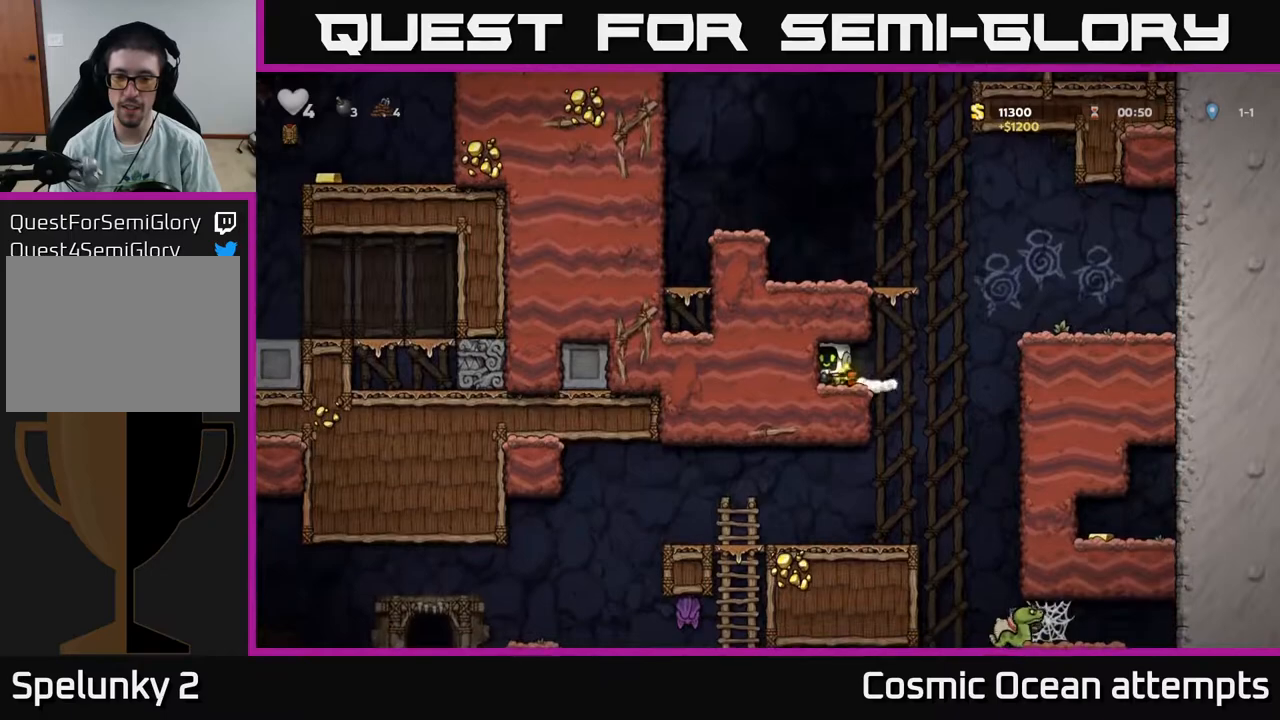
{"buttons": ["DPAD_LEFT"], "right_stick": "center", "events": [[17, "DPAD_LEFT", "up"], [67, "DPAD_RIGHT", "down"], [317, "DPAD_RIGHT", "up"], [450, "DPAD_LEFT", "down"]]}
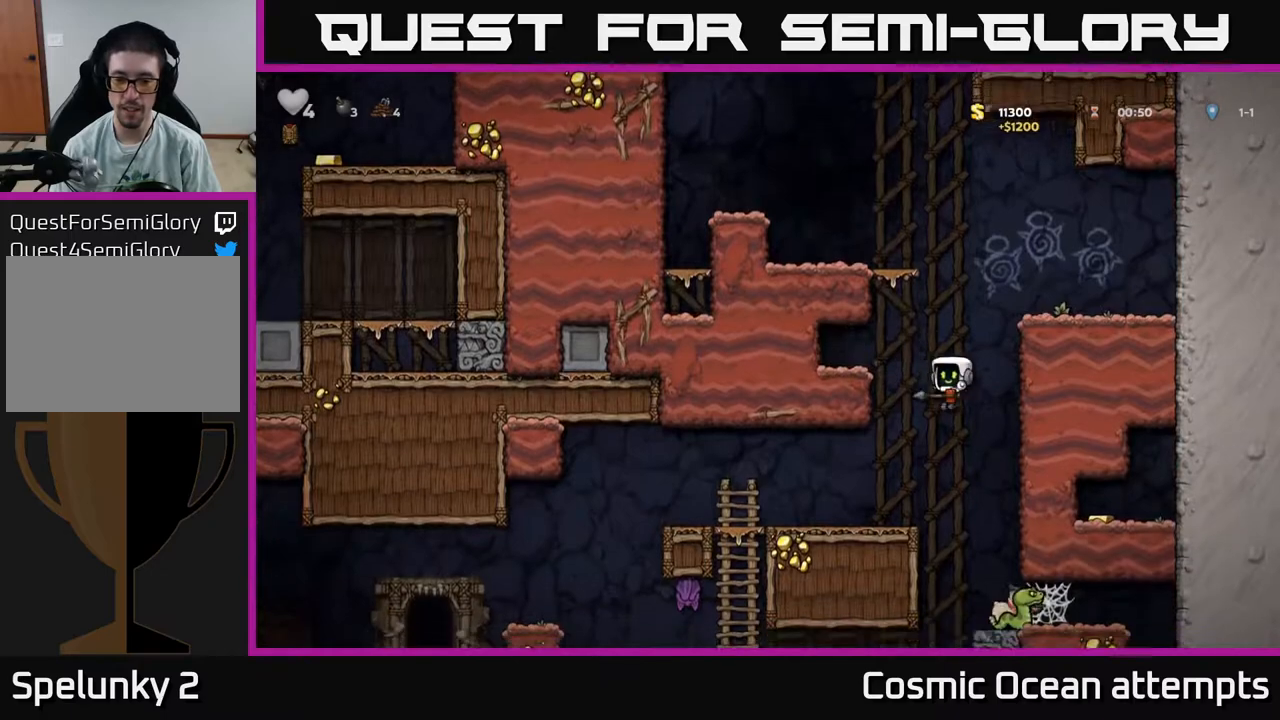
{"buttons": [], "right_stick": "center", "events": [[100, "DPAD_LEFT", "up"]]}
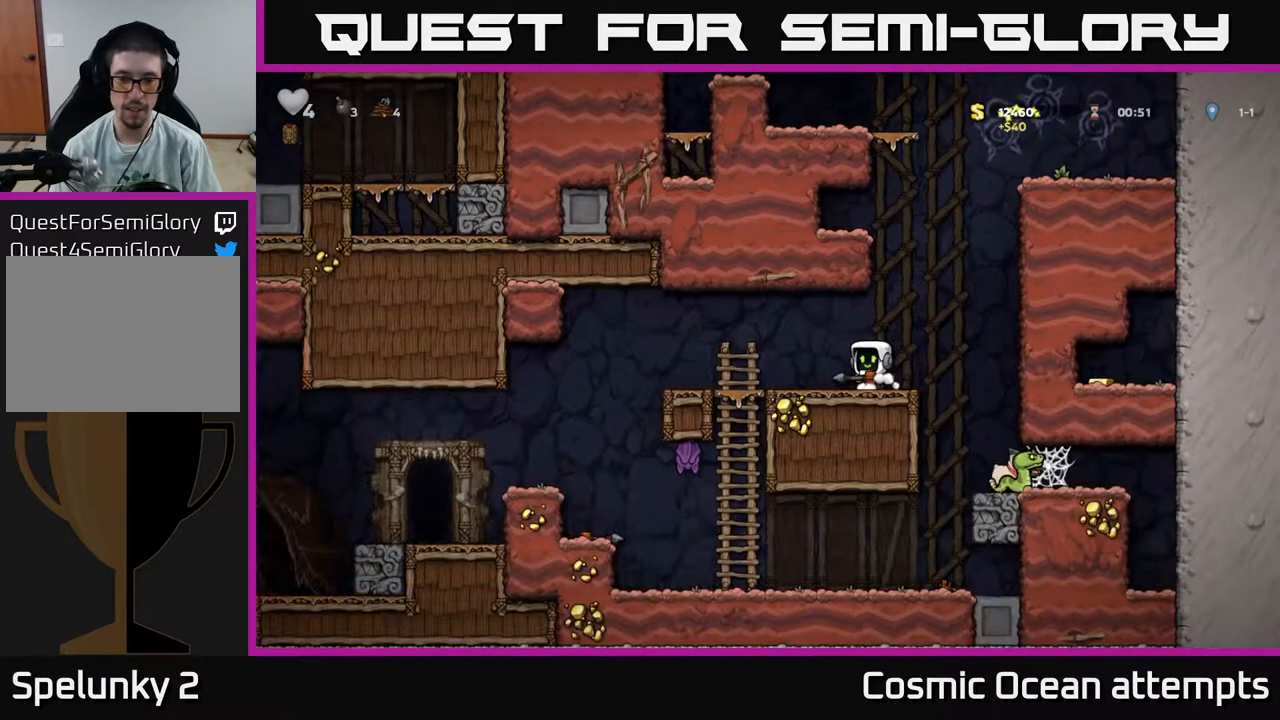
{"buttons": [], "right_stick": "center", "events": [[50, "DPAD_LEFT", "down"], [217, "DPAD_LEFT", "up"]]}
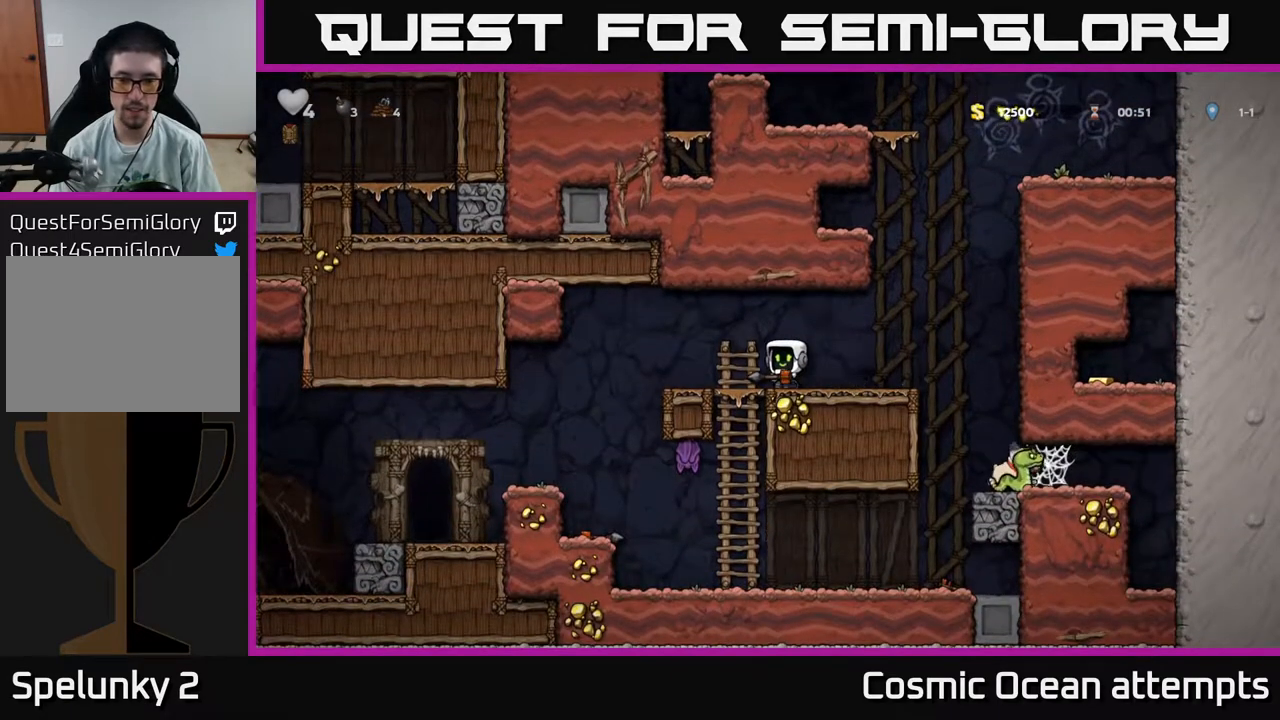
{"buttons": ["DPAD_LEFT"], "right_stick": "center", "events": [[133, "DPAD_RIGHT", "down"], [217, "DPAD_RIGHT", "up"], [417, "DPAD_LEFT", "down"]]}
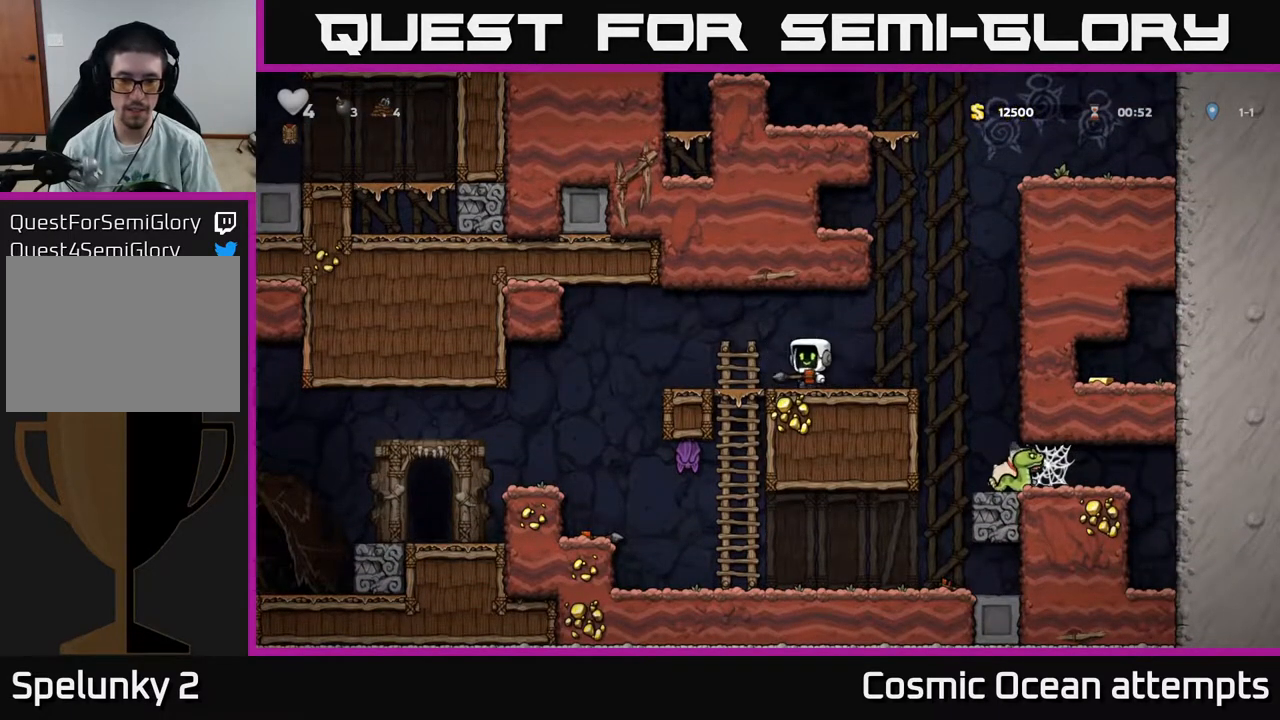
{"buttons": ["DPAD_LEFT"], "right_stick": "center", "events": []}
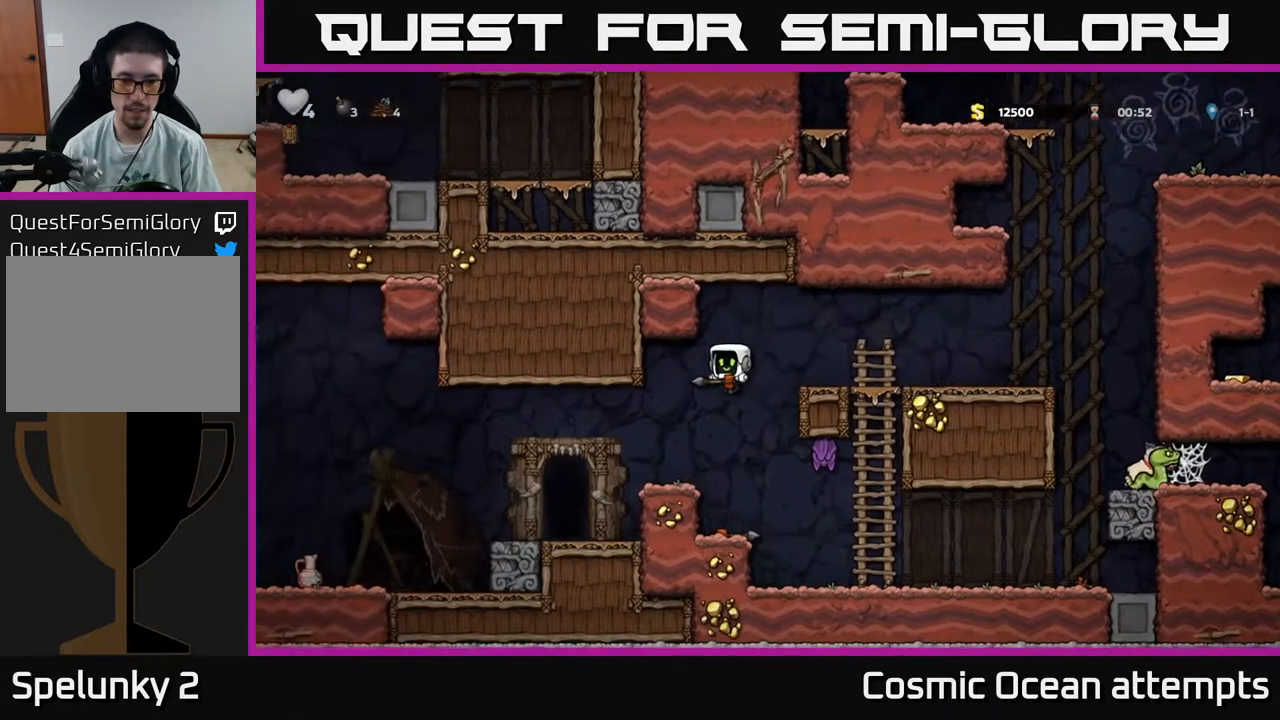
{"buttons": [], "right_stick": "center", "events": [[100, "DPAD_LEFT", "up"], [217, "DPAD_RIGHT", "down"], [333, "X", "down"], [367, "DPAD_RIGHT", "up"], [400, "X", "up"]]}
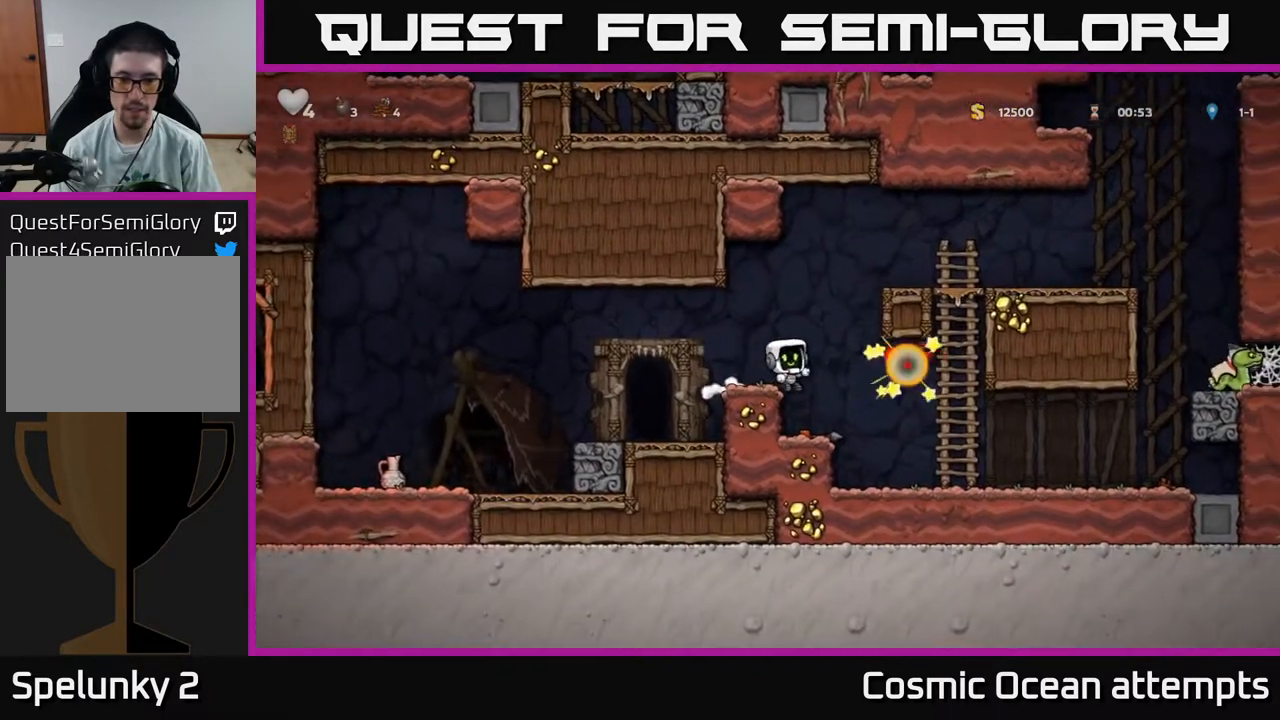
{"buttons": [], "right_stick": "center", "events": []}
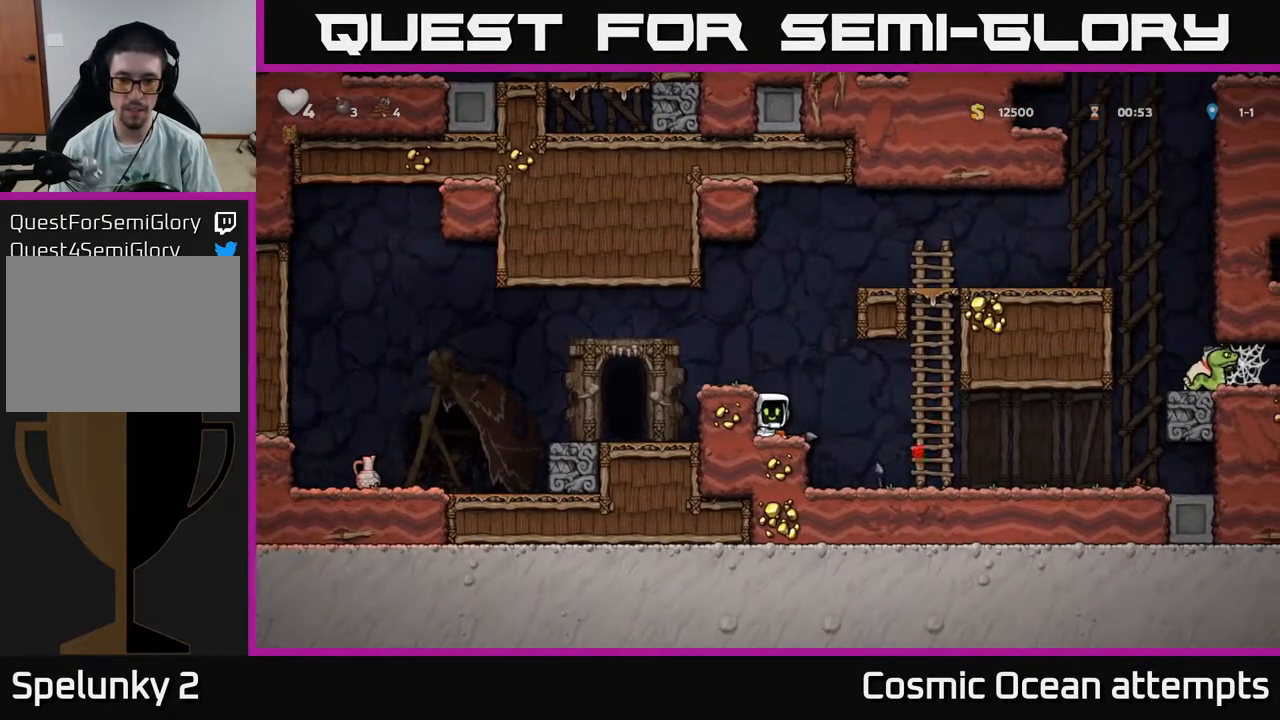
{"buttons": [], "right_stick": "center", "events": [[300, "DPAD_DOWN", "down"], [367, "X", "down"], [417, "DPAD_DOWN", "up"], [483, "X", "up"]]}
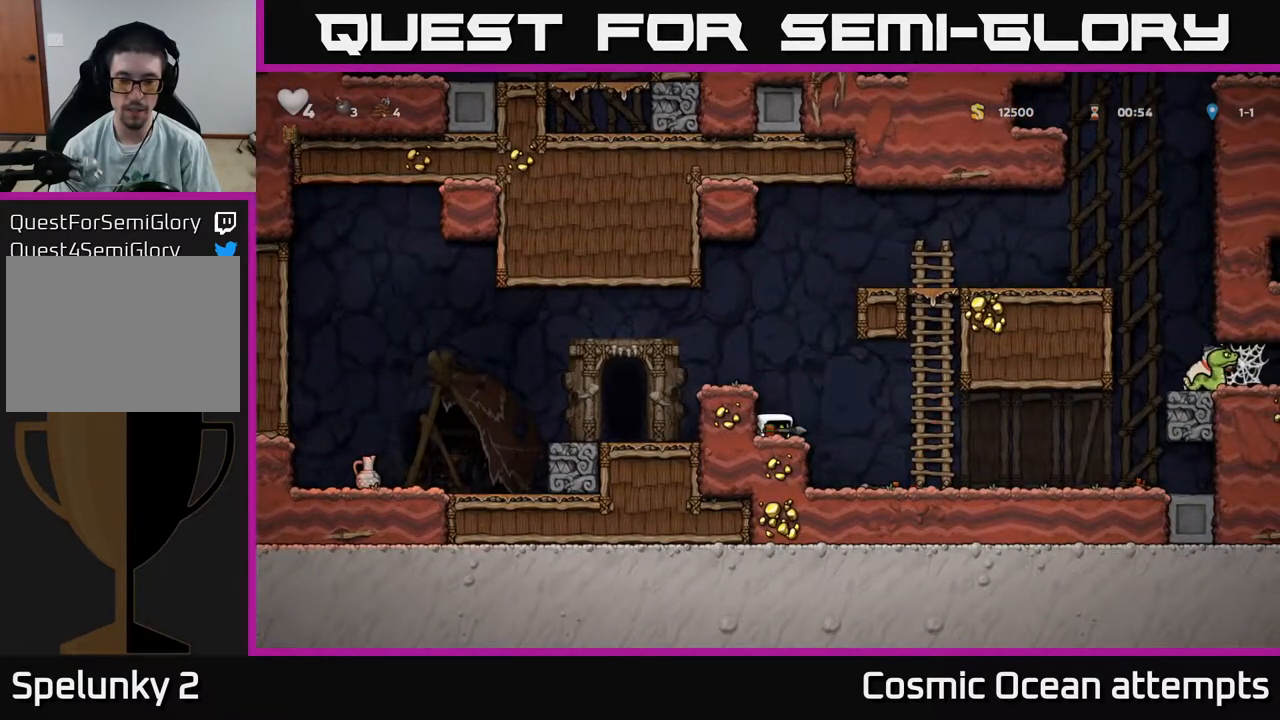
{"buttons": ["X"], "right_stick": "center", "events": [[150, "A", "down"], [183, "A", "up"], [450, "X", "down"]]}
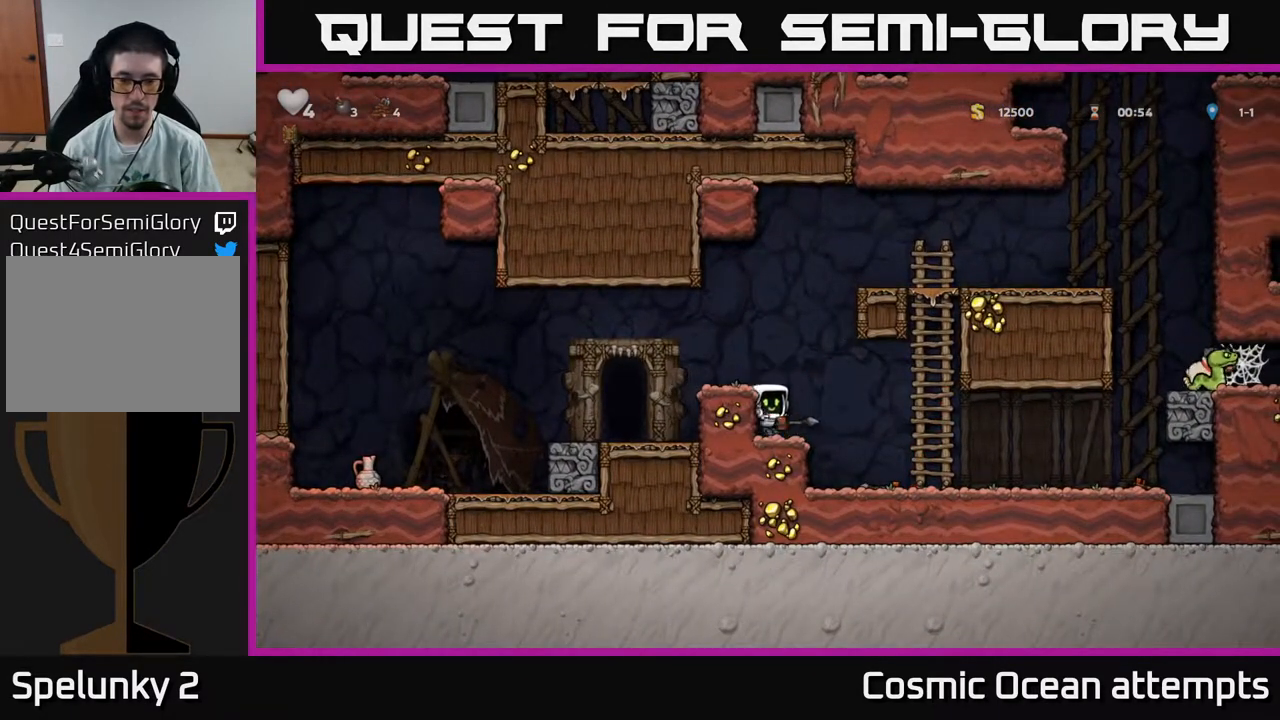
{"buttons": [], "right_stick": "center", "events": [[17, "X", "up"], [167, "A", "down"], [333, "A", "up"], [333, "DPAD_LEFT", "down"], [400, "DPAD_LEFT", "up"]]}
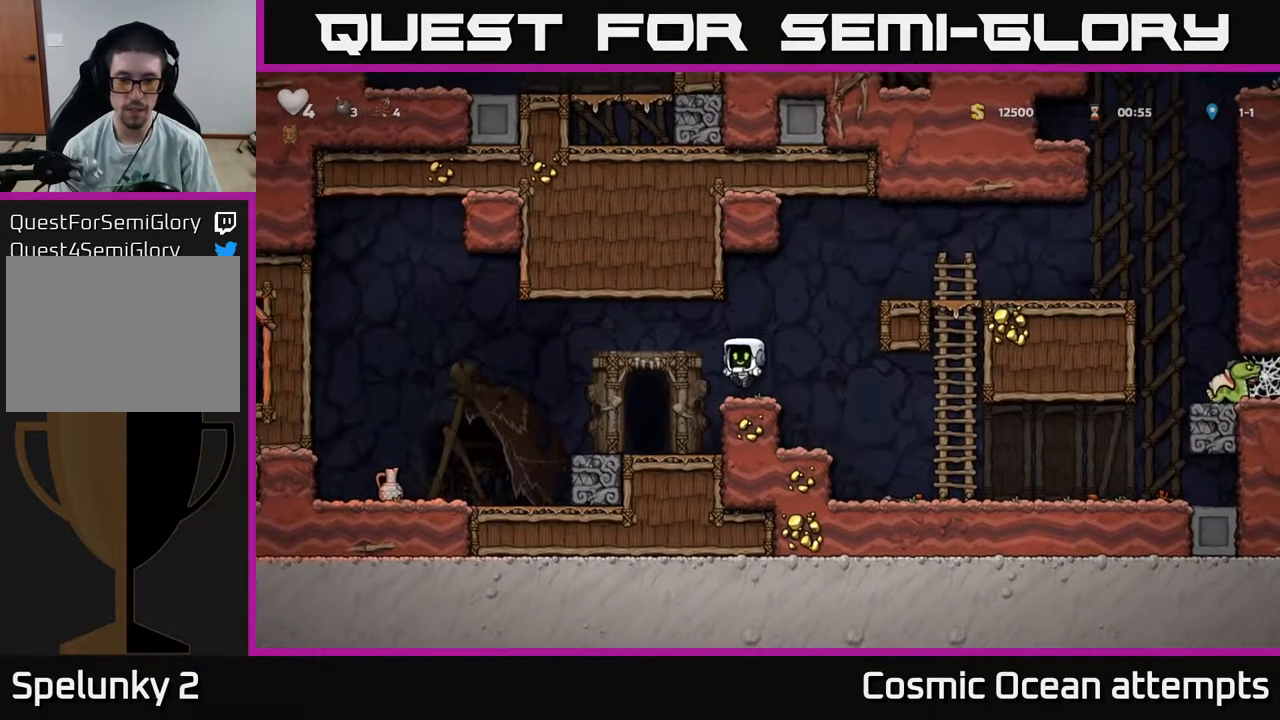
{"buttons": [], "right_stick": "center", "events": []}
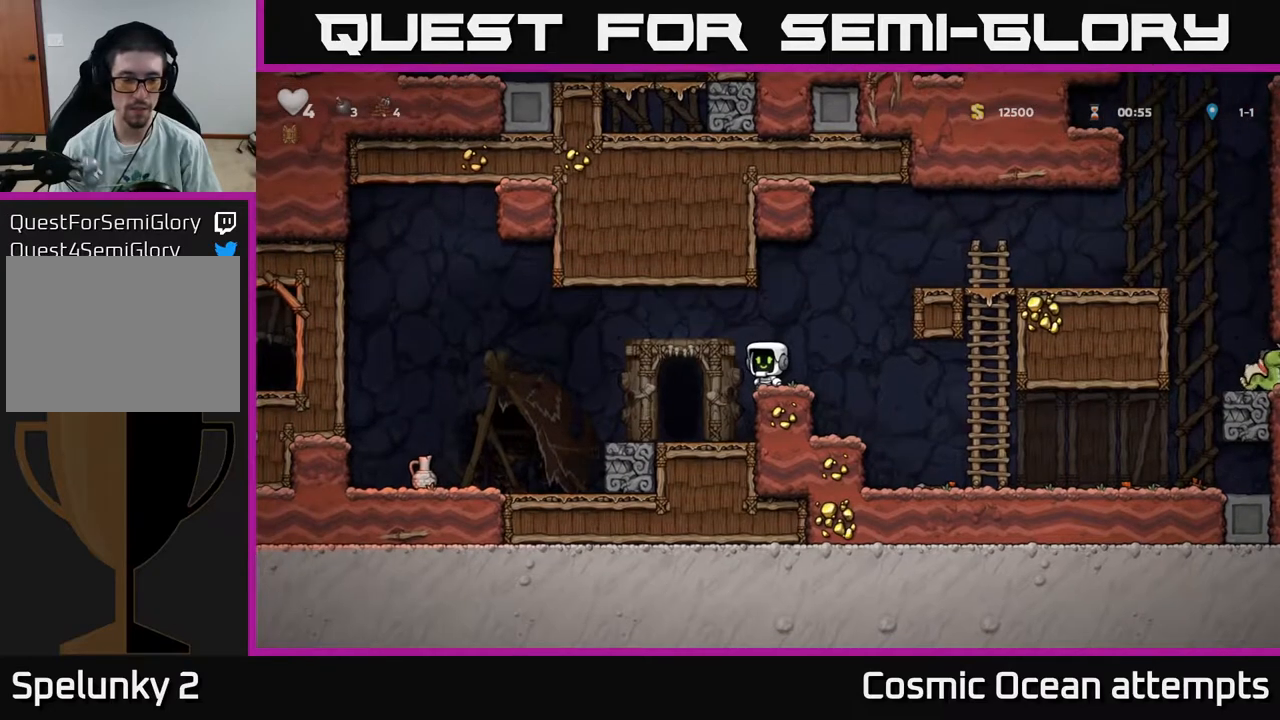
{"buttons": ["DPAD_RIGHT"], "right_stick": "center", "events": [[150, "DPAD_RIGHT", "down"]]}
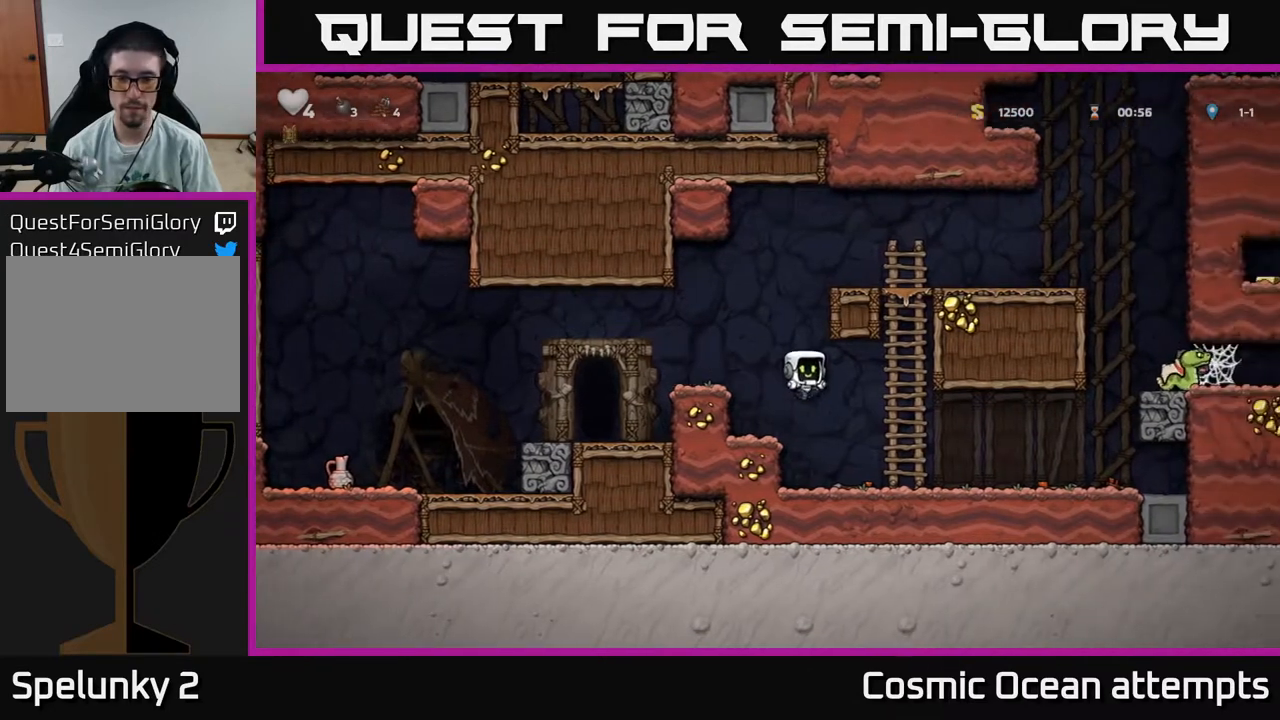
{"buttons": [], "right_stick": "center", "events": [[50, "DPAD_RIGHT", "up"], [83, "DPAD_DOWN", "down"], [283, "X", "down"], [317, "DPAD_DOWN", "up"], [333, "DPAD_LEFT", "down"], [383, "X", "up"], [467, "DPAD_LEFT", "up"]]}